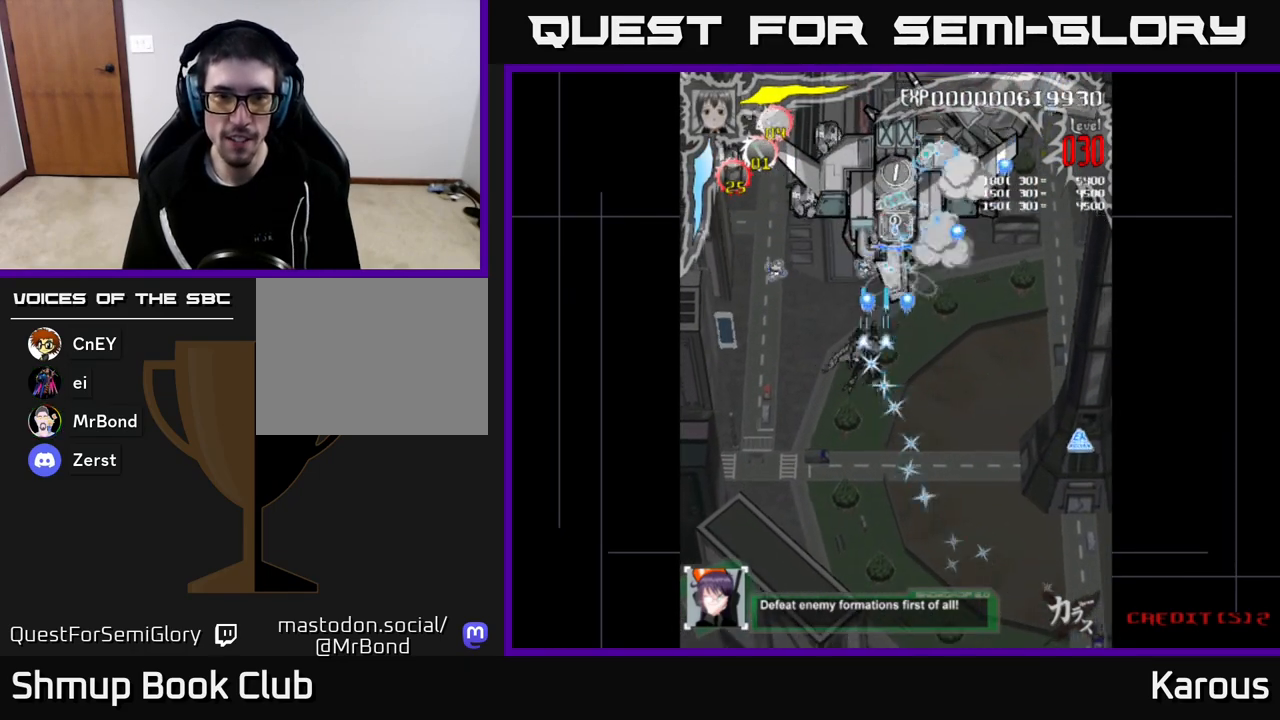
Gameplay with a controller (Xbox layout); each line is a JSON object with the inputs held at the frame after it. "events" lists button and stick changes between this image and that frame as [ms after this image, input, new state], when the widget could be followed in between.
{"buttons": ["A", "DPAD_DOWN", "DPAD_RIGHT"], "left_stick": "center", "right_stick": "center", "events": [[50, "DPAD_UP", "up"], [217, "DPAD_DOWN", "down"], [217, "DPAD_LEFT", "up"], [250, "DPAD_RIGHT", "down"], [300, "DPAD_DOWN", "up"], [350, "DPAD_DOWN", "down"]]}
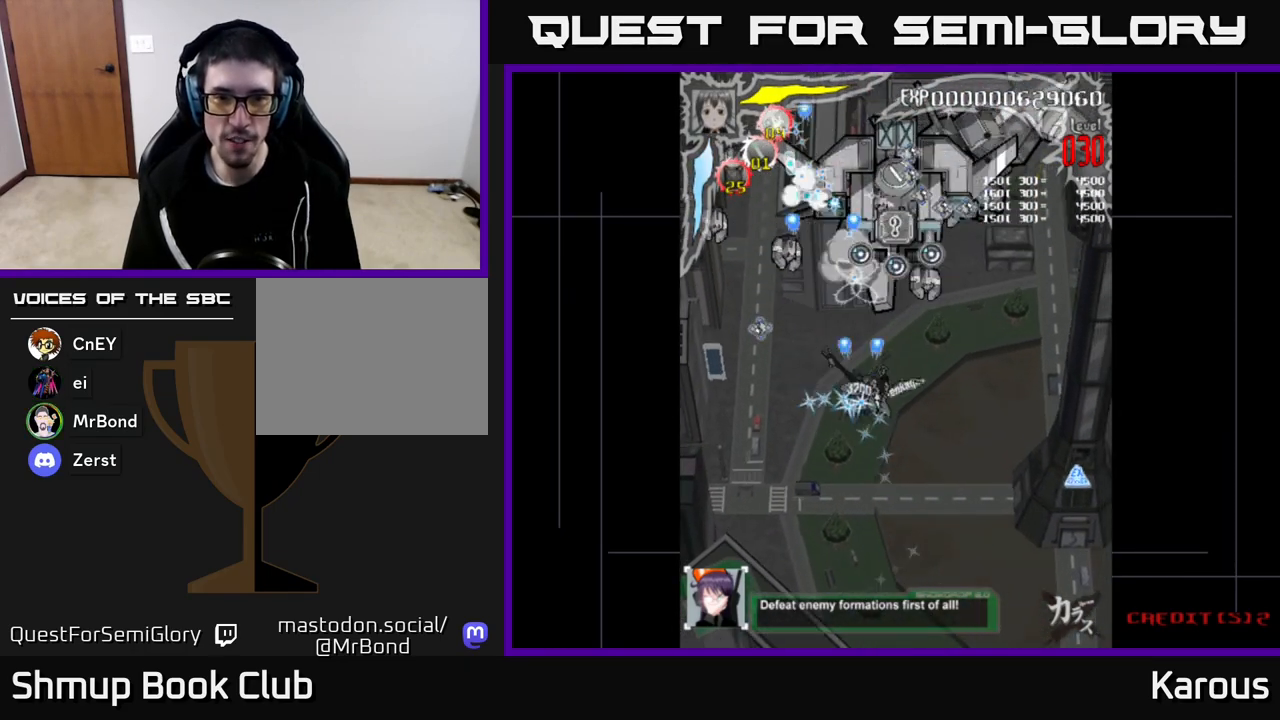
{"buttons": ["A", "DPAD_LEFT"], "left_stick": "center", "right_stick": "center", "events": [[33, "DPAD_DOWN", "up"], [200, "DPAD_DOWN", "down"], [250, "DPAD_RIGHT", "up"], [317, "DPAD_LEFT", "down"], [333, "DPAD_DOWN", "up"]]}
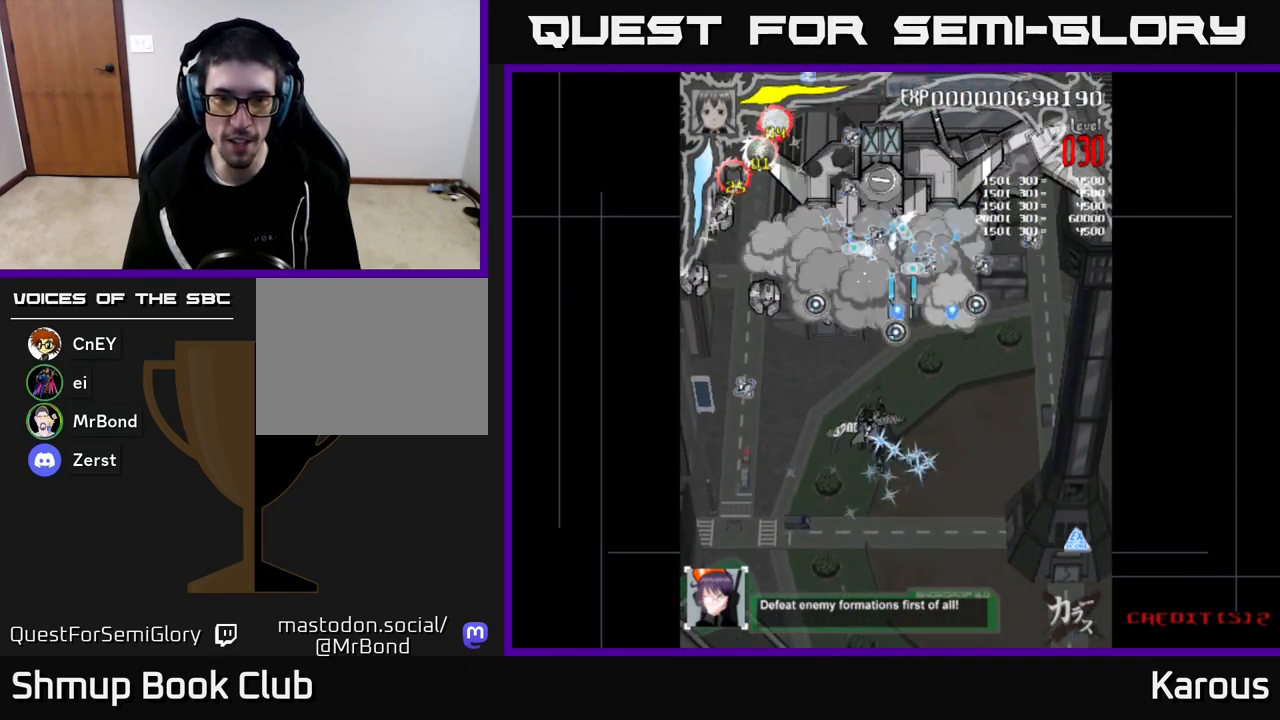
{"buttons": ["A", "X", "DPAD_RIGHT"], "left_stick": "center", "right_stick": "center", "events": [[233, "DPAD_UP", "down"], [267, "DPAD_LEFT", "up"], [300, "DPAD_RIGHT", "down"], [383, "DPAD_UP", "up"], [417, "X", "down"]]}
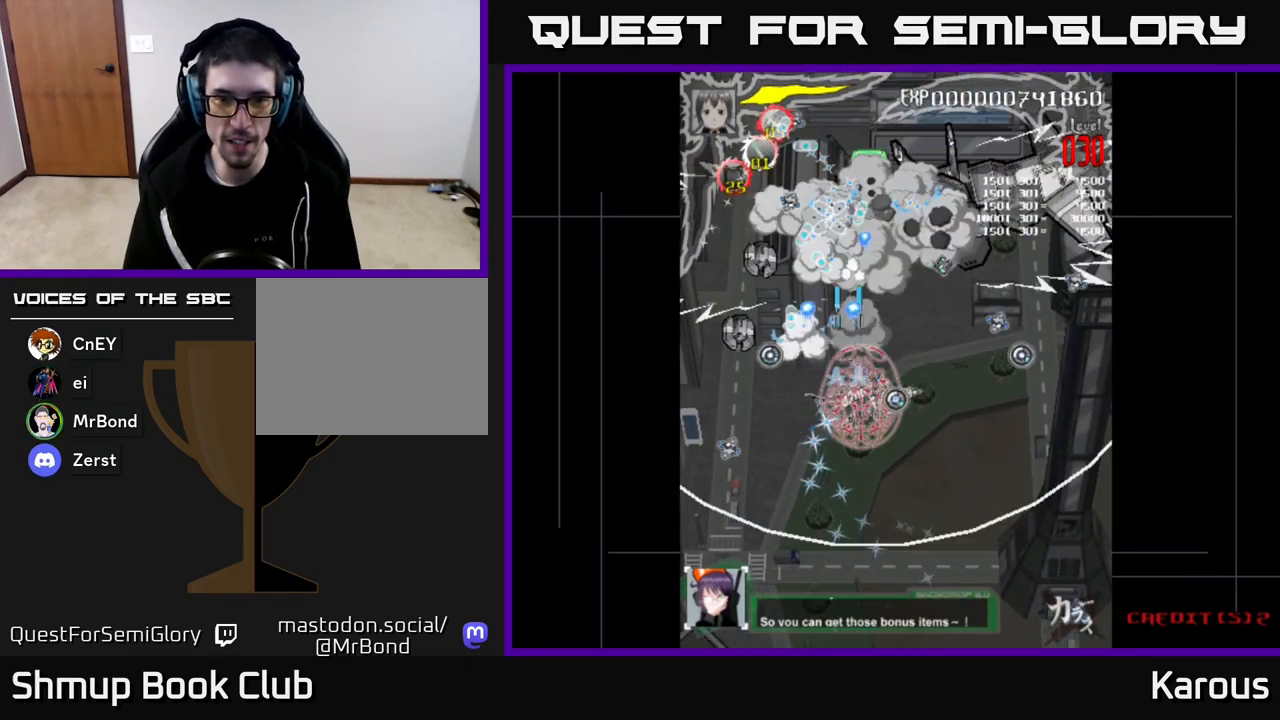
{"buttons": ["DPAD_UP", "DPAD_LEFT"], "left_stick": "center", "right_stick": "center", "events": [[17, "A", "up"], [33, "DPAD_RIGHT", "up"], [33, "DPAD_UP", "down"], [50, "X", "up"], [117, "DPAD_LEFT", "down"], [183, "DPAD_UP", "up"], [450, "DPAD_UP", "down"]]}
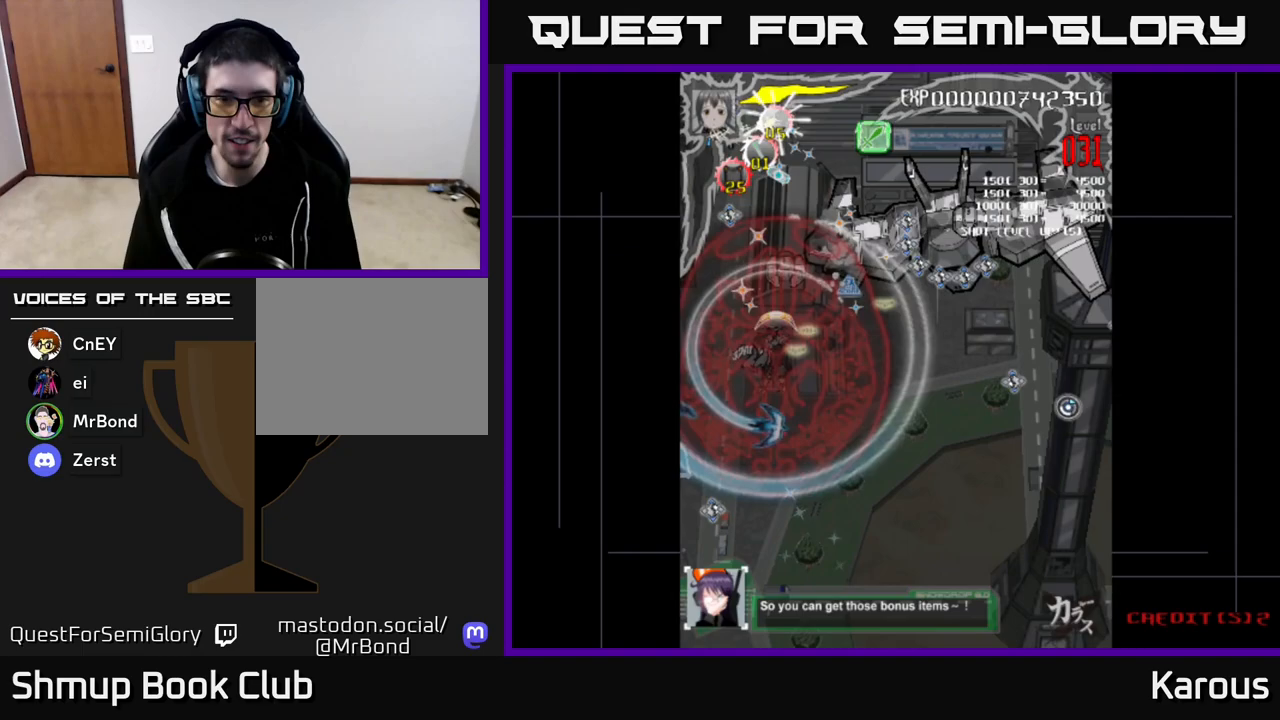
{"buttons": ["DPAD_DOWN", "DPAD_RIGHT"], "left_stick": "center", "right_stick": "center", "events": [[17, "DPAD_LEFT", "up"], [100, "DPAD_RIGHT", "down"], [433, "DPAD_UP", "up"], [483, "DPAD_DOWN", "down"]]}
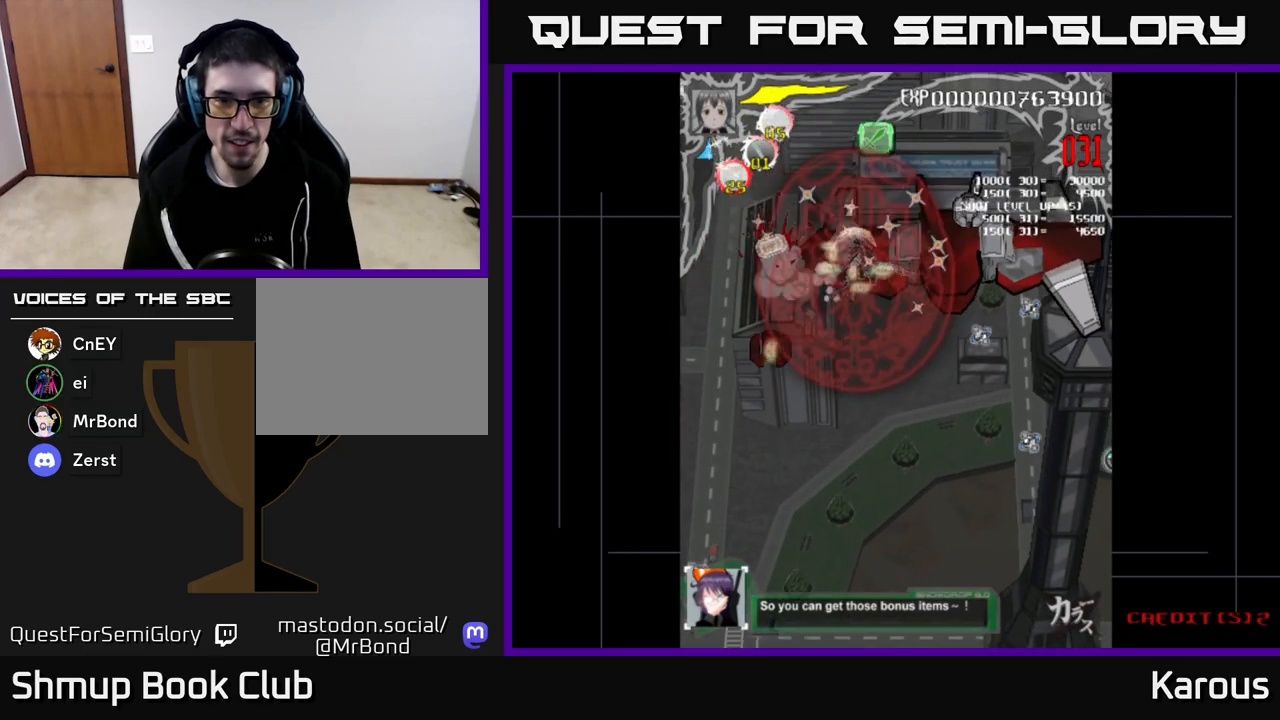
{"buttons": ["DPAD_RIGHT"], "left_stick": "center", "right_stick": "center", "events": [[83, "DPAD_DOWN", "up"]]}
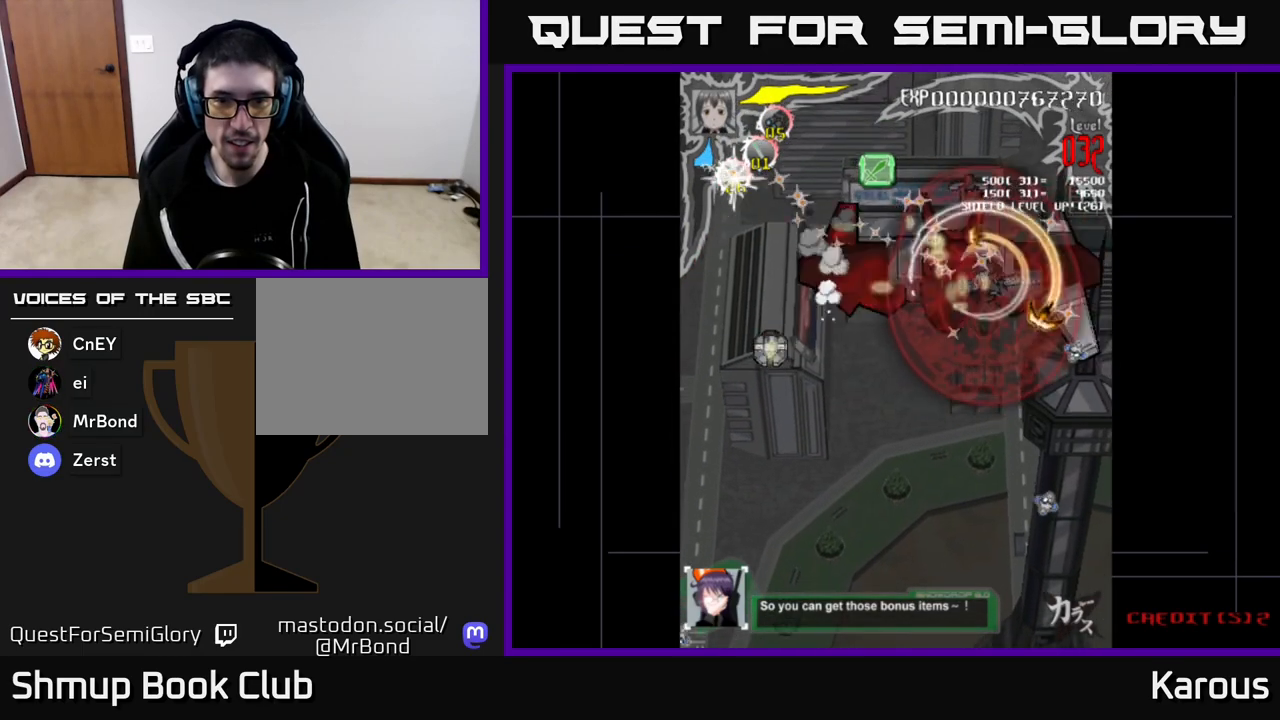
{"buttons": ["DPAD_LEFT"], "left_stick": "center", "right_stick": "center", "events": [[150, "DPAD_DOWN", "down"], [217, "DPAD_RIGHT", "up"], [267, "DPAD_LEFT", "down"], [283, "DPAD_DOWN", "up"]]}
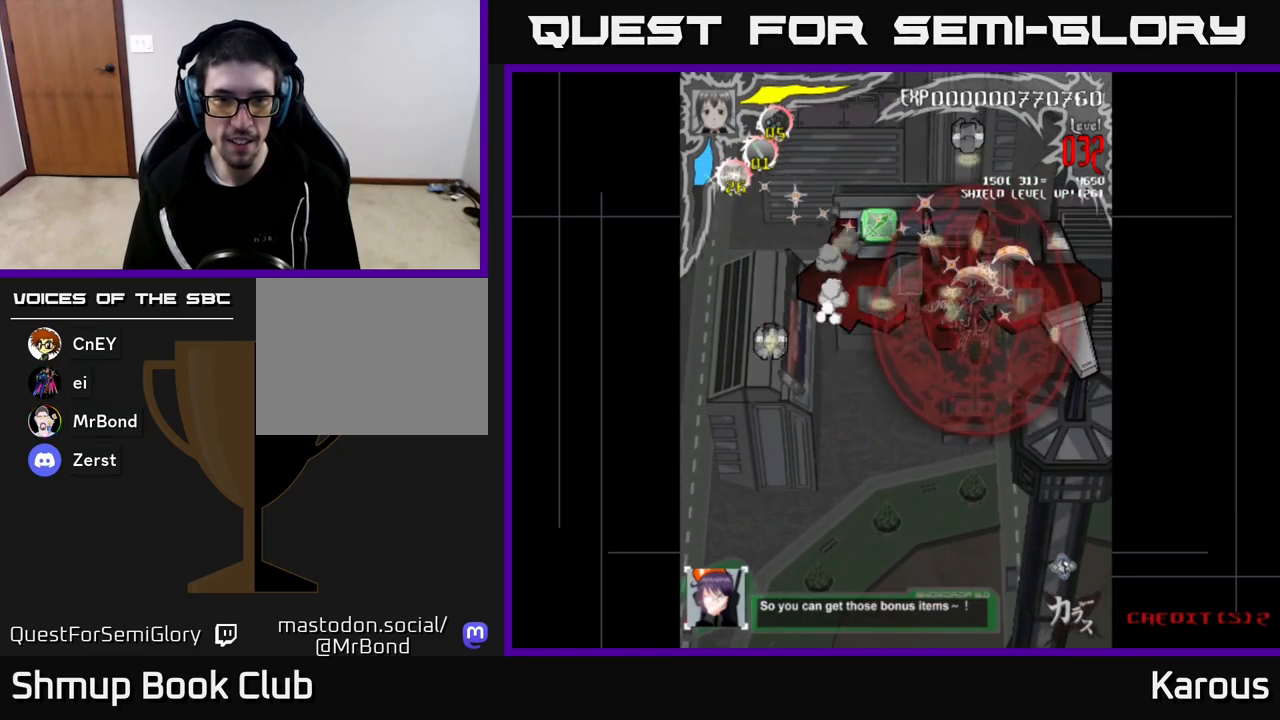
{"buttons": ["DPAD_LEFT"], "left_stick": "center", "right_stick": "center", "events": []}
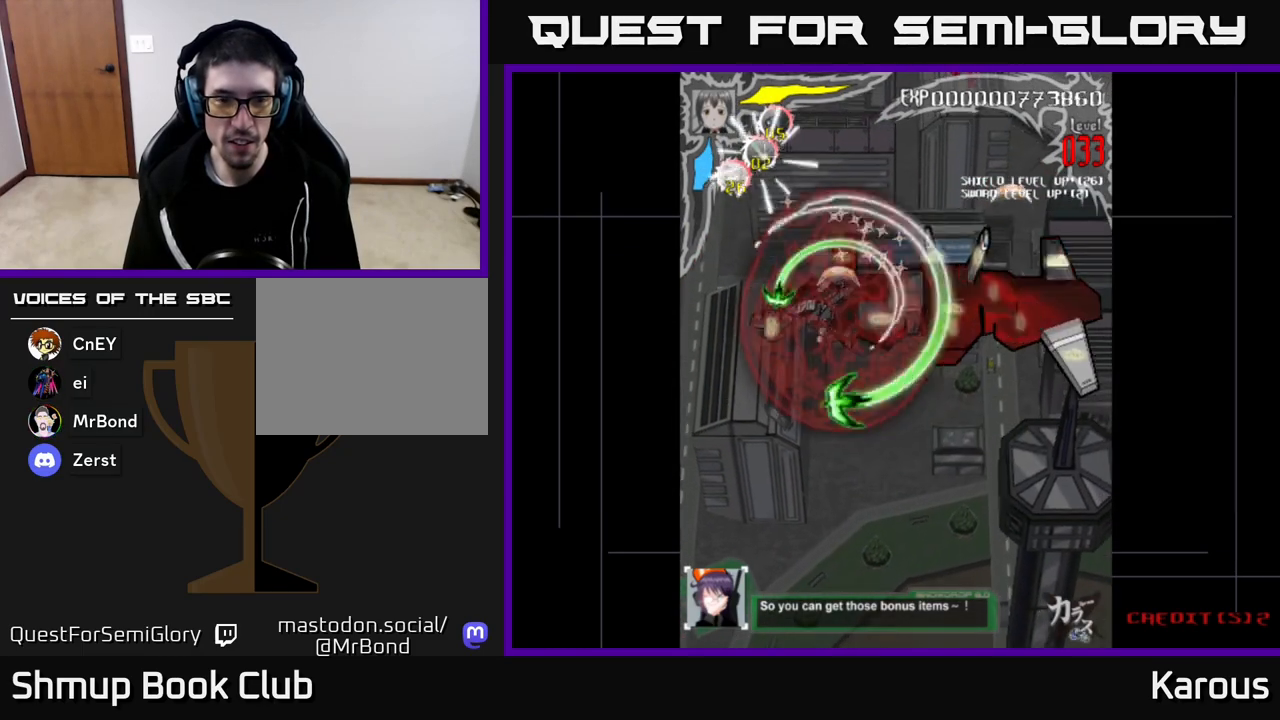
{"buttons": ["DPAD_RIGHT"], "left_stick": "center", "right_stick": "center", "events": [[133, "DPAD_DOWN", "down"], [233, "DPAD_DOWN", "up"], [283, "DPAD_LEFT", "up"], [283, "DPAD_UP", "down"], [333, "DPAD_RIGHT", "down"], [417, "DPAD_UP", "up"]]}
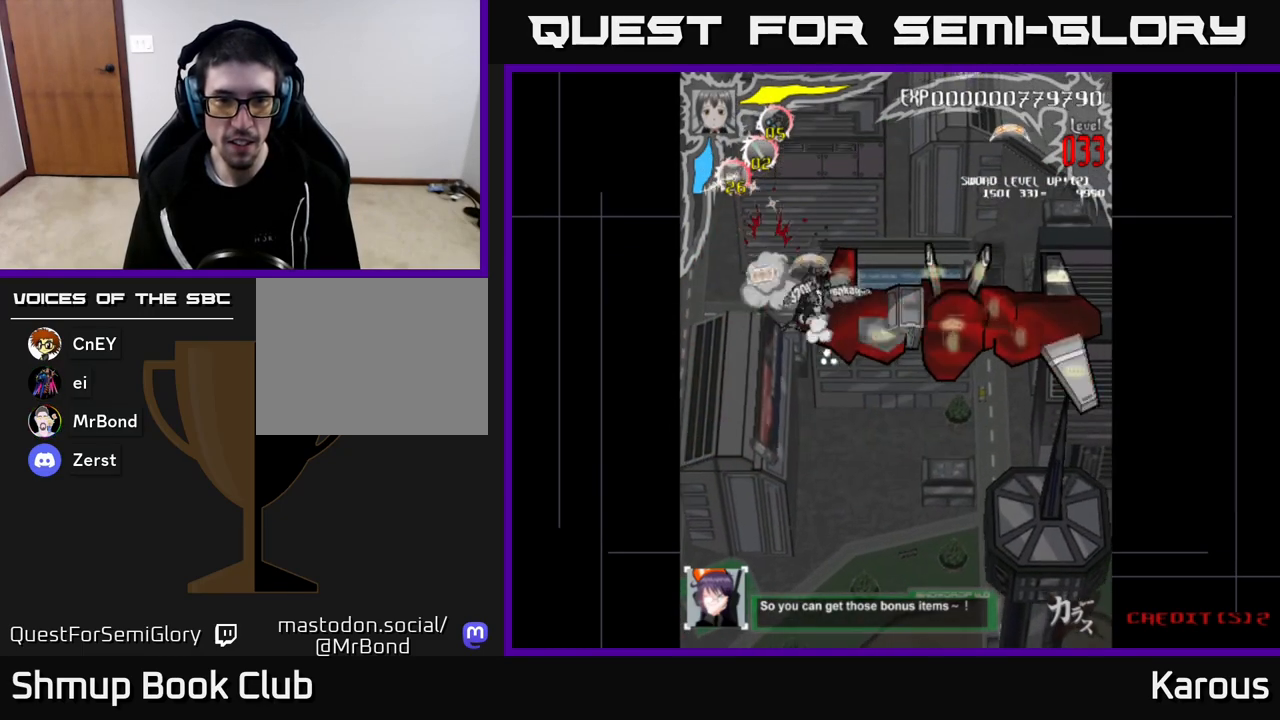
{"buttons": ["DPAD_DOWN", "DPAD_RIGHT"], "left_stick": "center", "right_stick": "center", "events": [[17, "DPAD_DOWN", "down"], [233, "DPAD_DOWN", "up"], [483, "DPAD_DOWN", "down"]]}
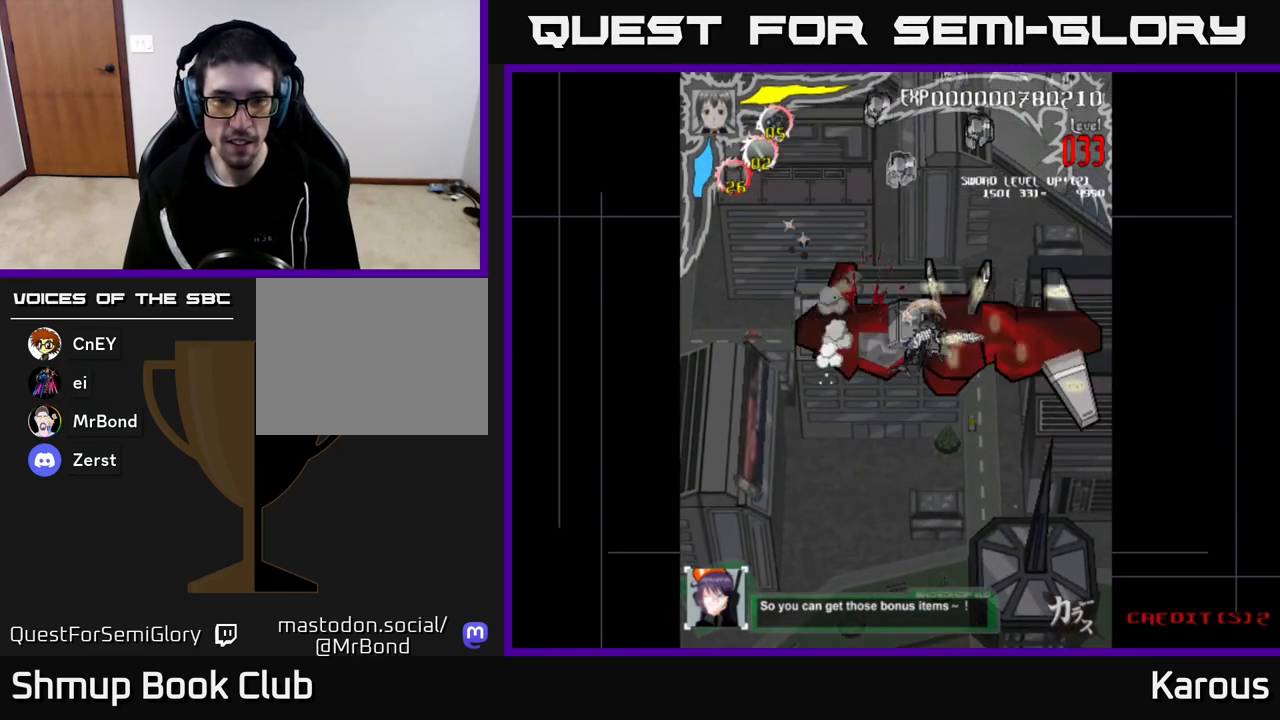
{"buttons": ["DPAD_DOWN", "DPAD_RIGHT"], "left_stick": "center", "right_stick": "center", "events": [[117, "DPAD_DOWN", "up"], [483, "DPAD_DOWN", "down"]]}
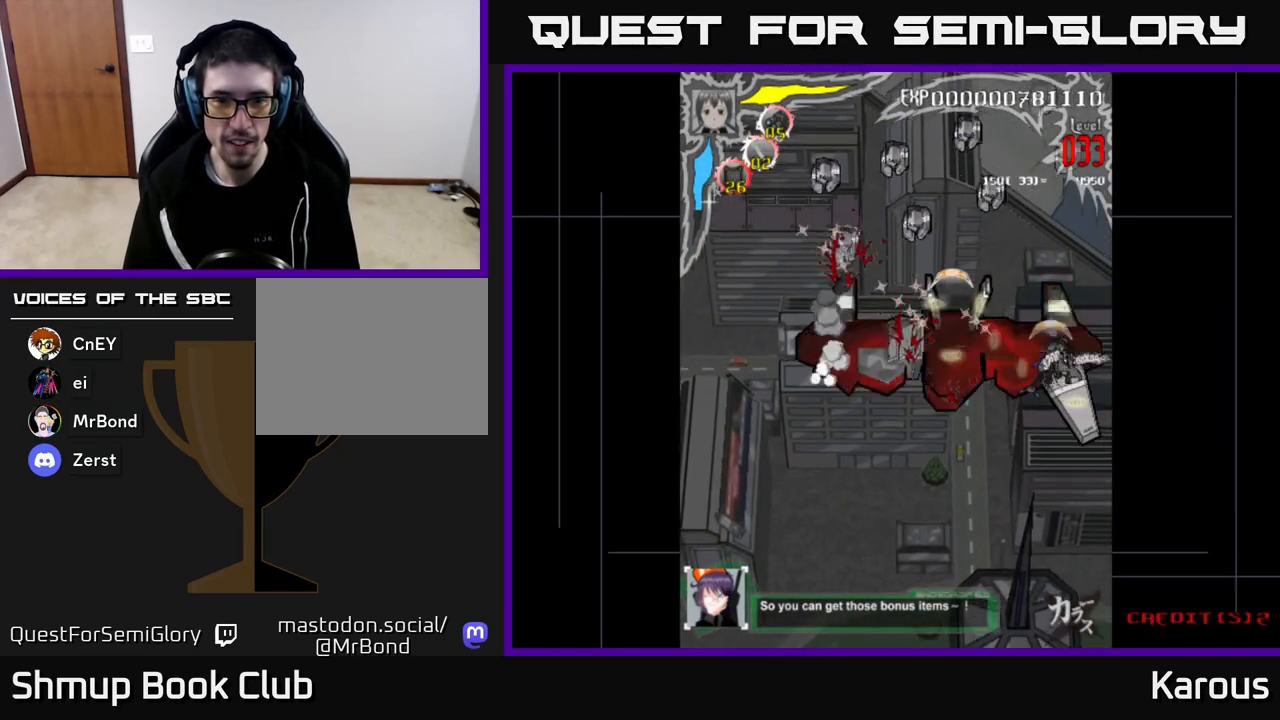
{"buttons": ["DPAD_LEFT"], "left_stick": "center", "right_stick": "center", "events": [[83, "DPAD_RIGHT", "up"], [133, "DPAD_DOWN", "up"], [133, "DPAD_LEFT", "down"]]}
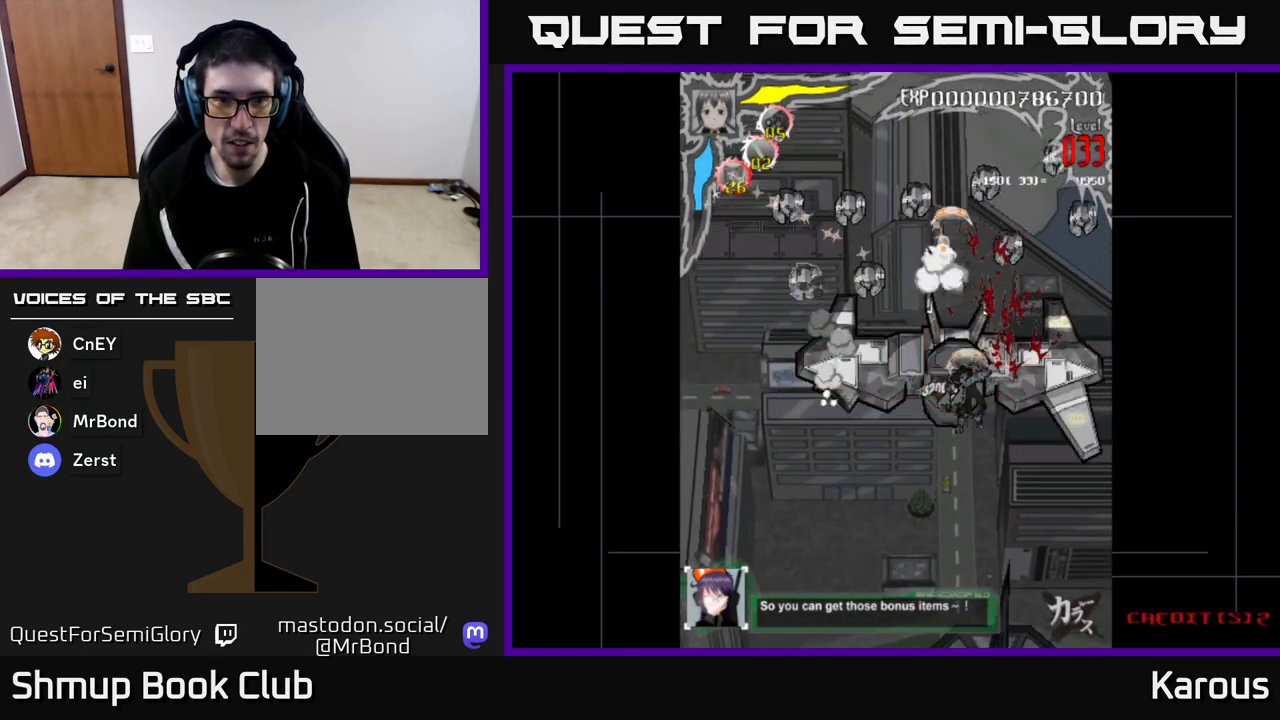
{"buttons": ["X", "DPAD_LEFT"], "left_stick": "center", "right_stick": "center", "events": [[50, "DPAD_UP", "down"], [250, "X", "down"], [400, "DPAD_UP", "up"], [400, "X", "up"], [467, "X", "down"]]}
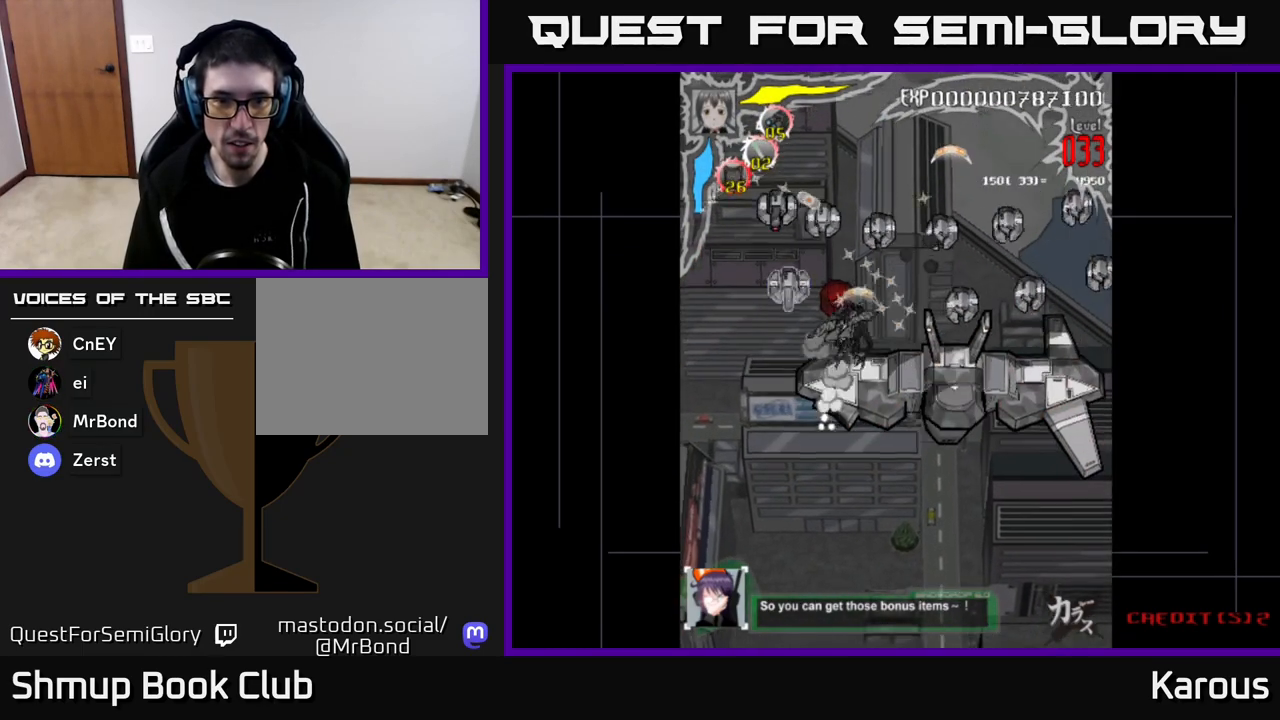
{"buttons": ["A", "DPAD_DOWN", "DPAD_RIGHT"], "left_stick": "center", "right_stick": "center", "events": [[100, "A", "down"], [117, "X", "up"], [217, "DPAD_UP", "down"], [400, "DPAD_LEFT", "up"], [417, "DPAD_UP", "up"], [433, "DPAD_RIGHT", "down"], [450, "DPAD_DOWN", "down"]]}
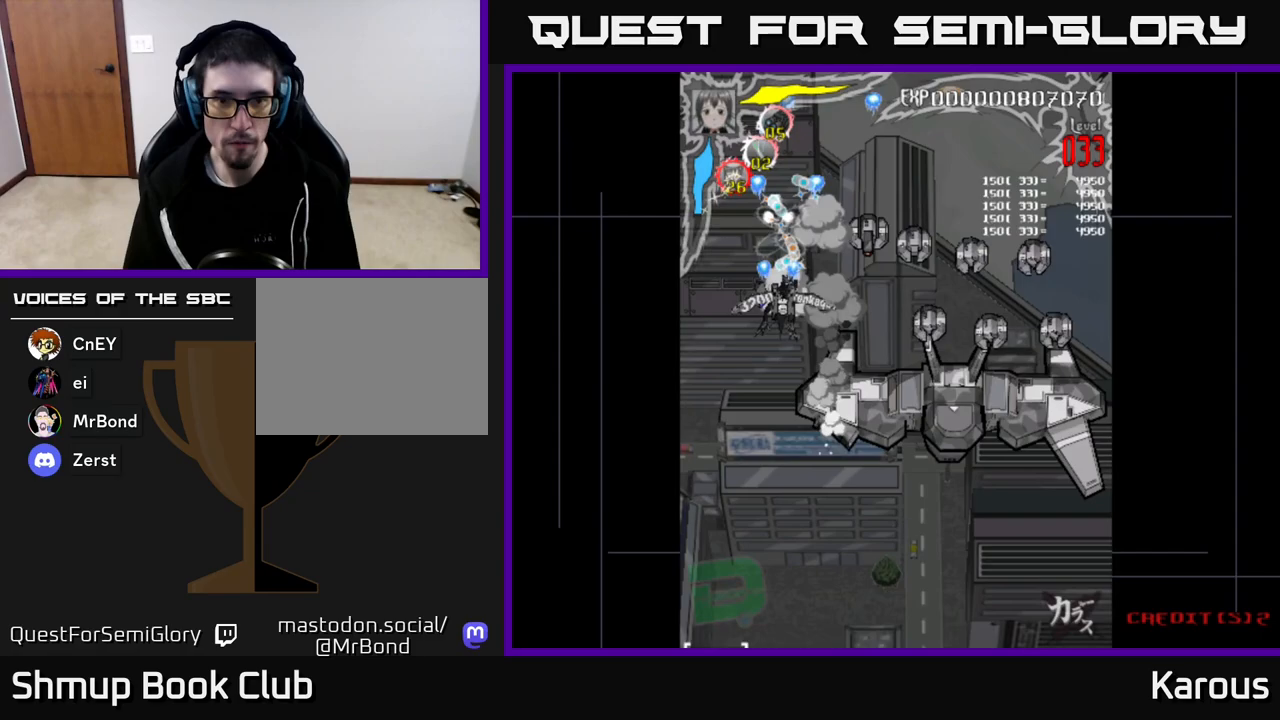
{"buttons": ["A", "DPAD_DOWN", "DPAD_RIGHT"], "left_stick": "center", "right_stick": "center", "events": [[167, "DPAD_DOWN", "up"], [467, "DPAD_DOWN", "down"]]}
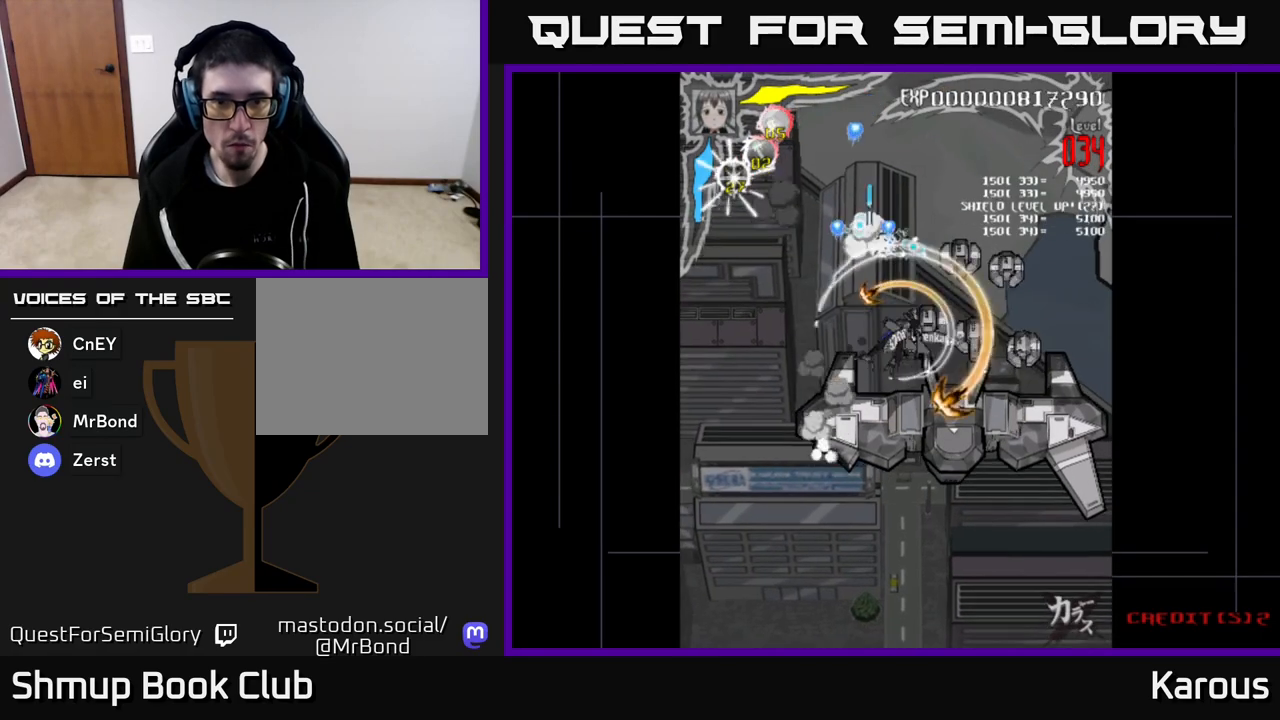
{"buttons": ["A", "DPAD_DOWN", "DPAD_RIGHT"], "left_stick": "center", "right_stick": "center", "events": [[100, "DPAD_DOWN", "up"], [333, "DPAD_DOWN", "down"]]}
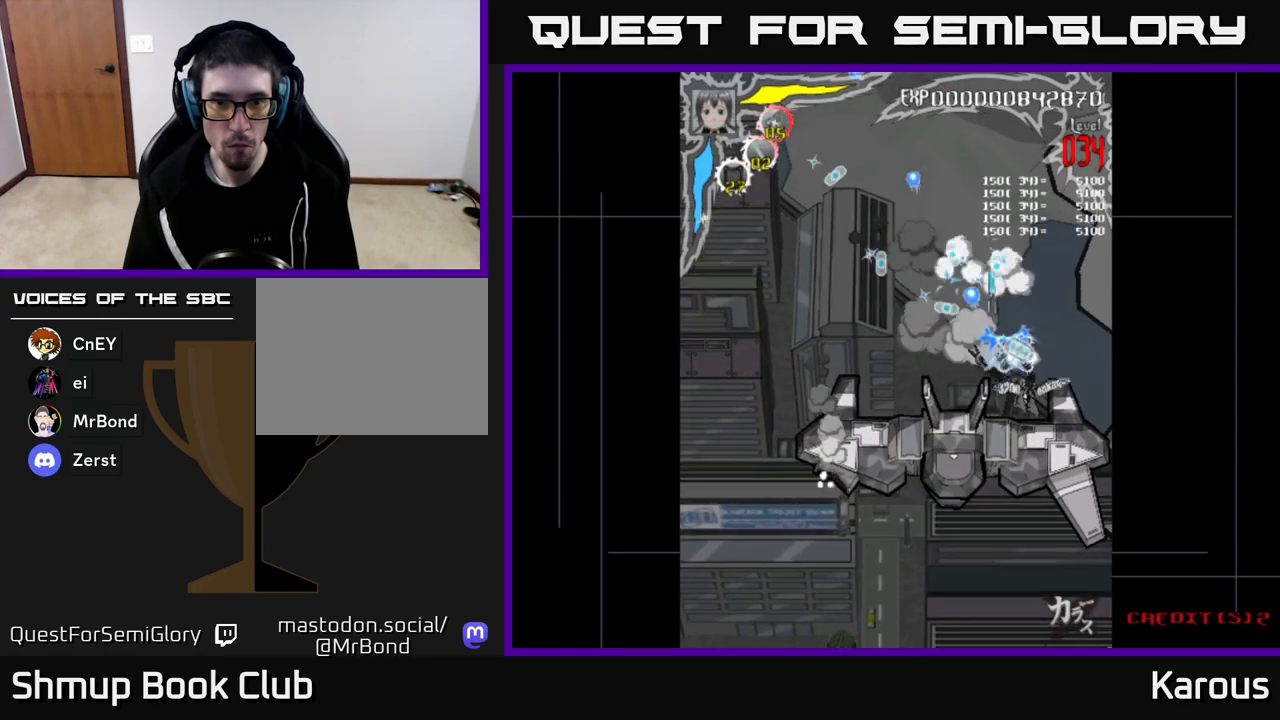
{"buttons": ["DPAD_DOWN", "DPAD_LEFT"], "left_stick": "center", "right_stick": "center", "events": [[67, "DPAD_RIGHT", "up"], [117, "A", "up"], [300, "DPAD_LEFT", "down"]]}
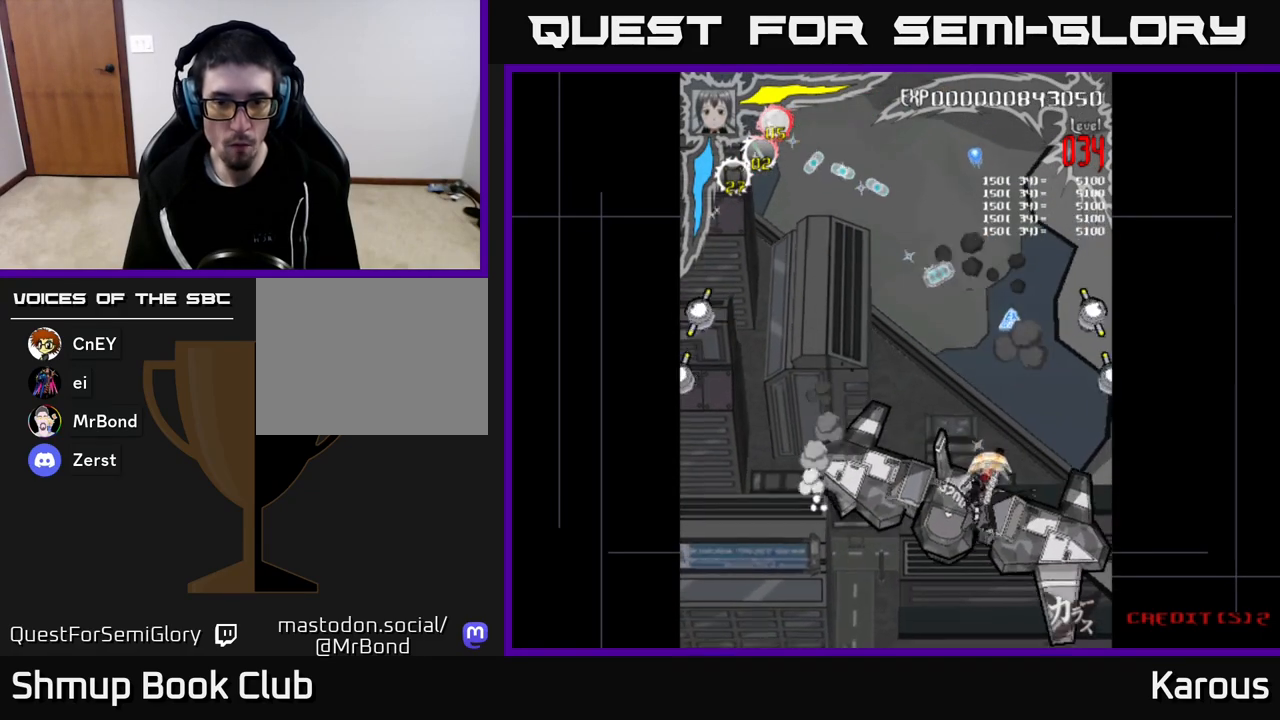
{"buttons": ["DPAD_UP", "DPAD_LEFT"], "left_stick": "center", "right_stick": "center", "events": [[217, "DPAD_DOWN", "up"], [283, "DPAD_UP", "down"], [300, "X", "down"], [433, "X", "up"]]}
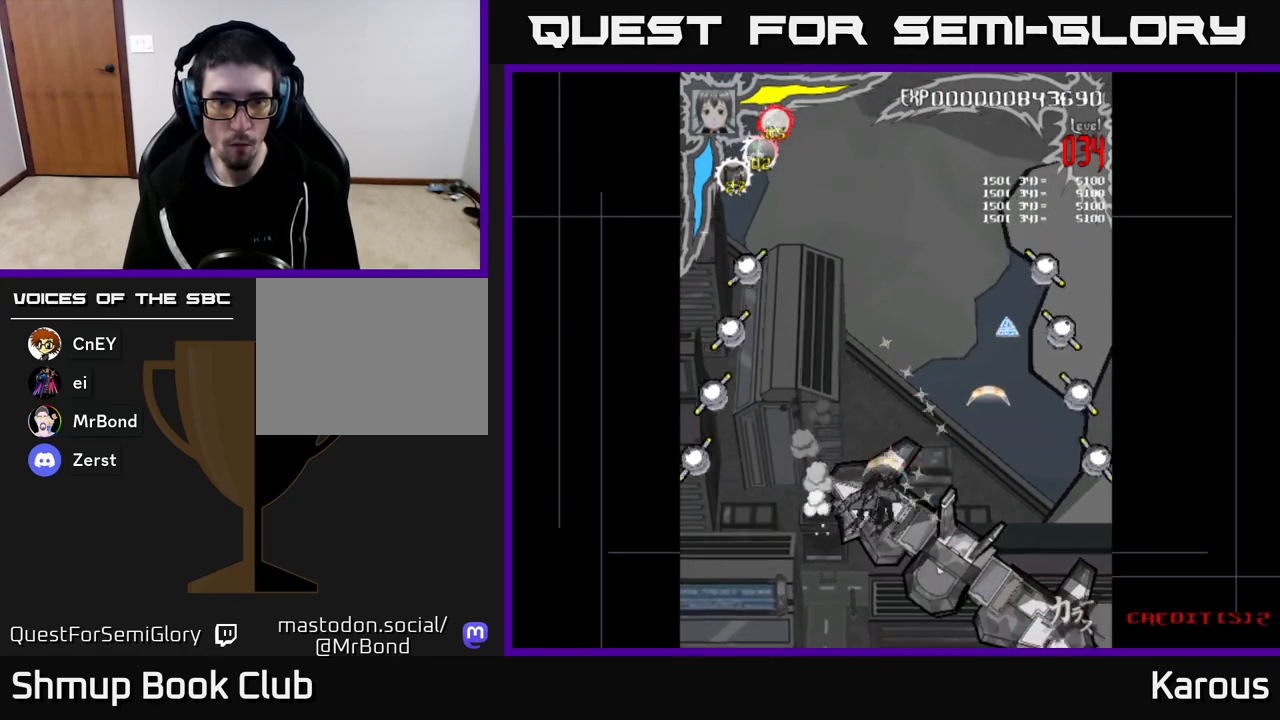
{"buttons": ["X", "DPAD_LEFT"], "left_stick": "center", "right_stick": "center", "events": [[150, "X", "down"], [233, "DPAD_UP", "up"], [317, "X", "up"], [417, "X", "down"]]}
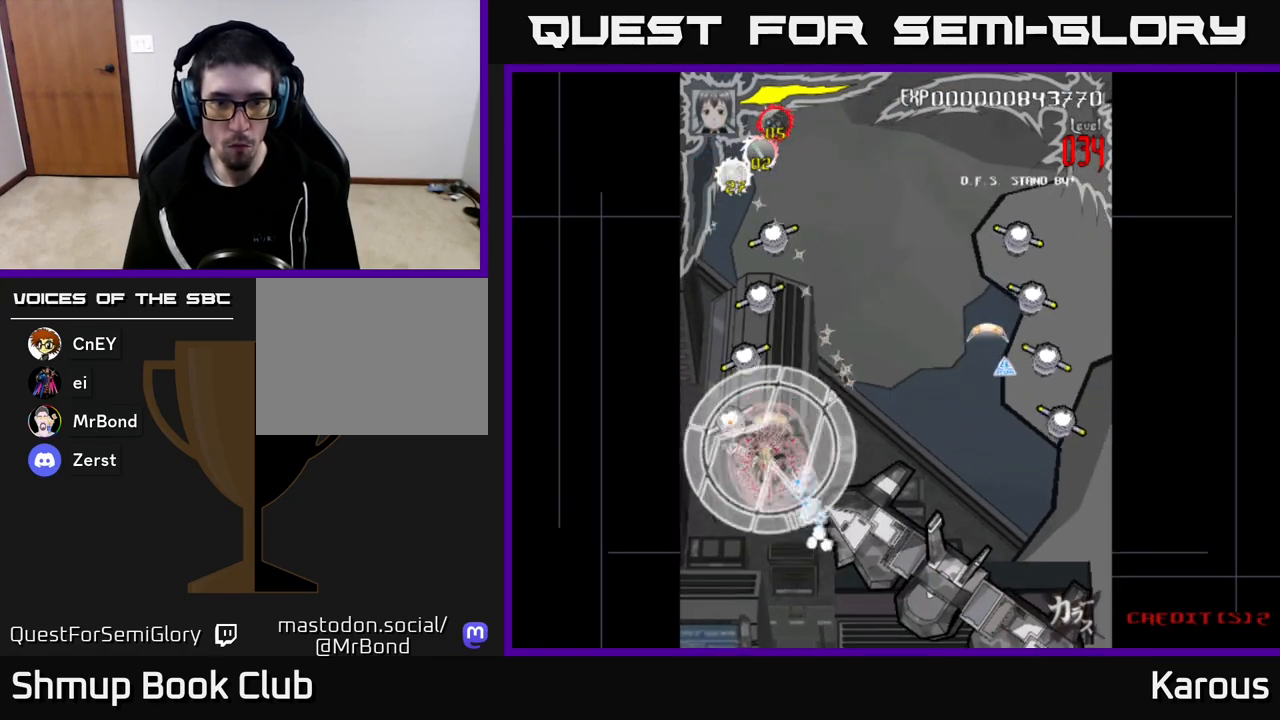
{"buttons": ["DPAD_UP", "DPAD_RIGHT"], "left_stick": "center", "right_stick": "center", "events": [[17, "X", "up"], [83, "DPAD_UP", "down"], [117, "DPAD_LEFT", "up"], [200, "DPAD_RIGHT", "down"]]}
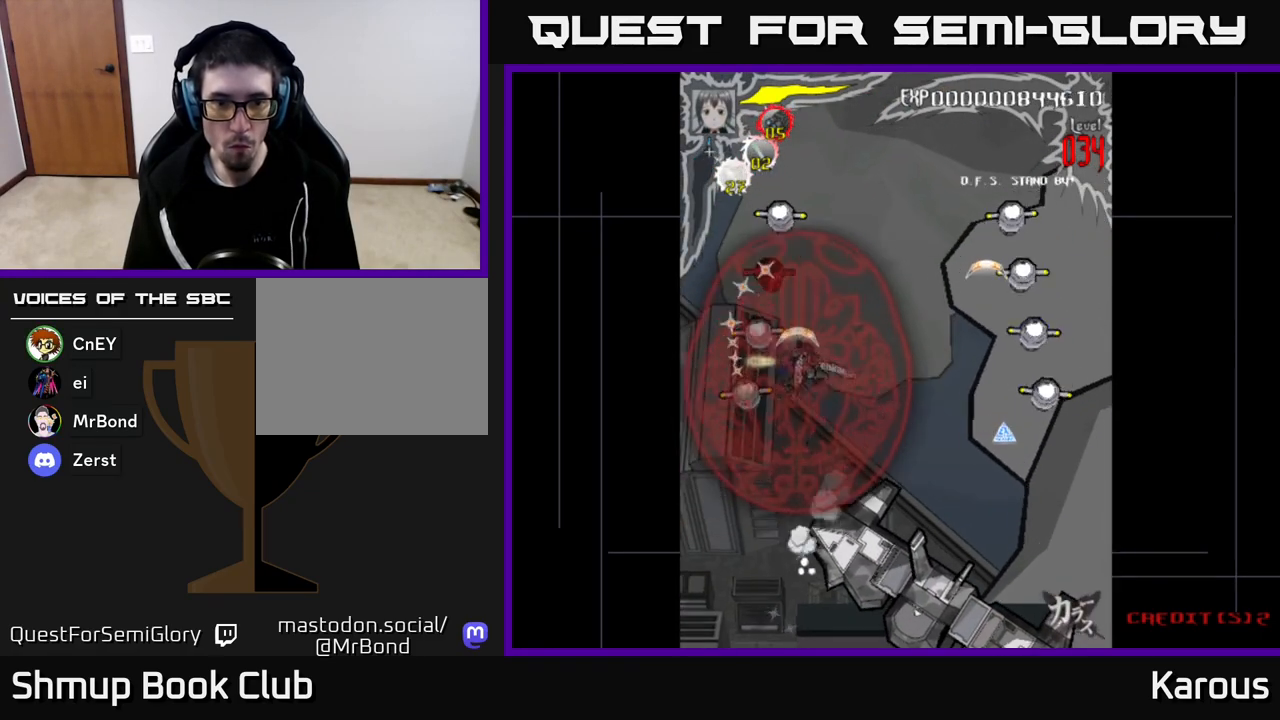
{"buttons": ["DPAD_UP"], "left_stick": "center", "right_stick": "center", "events": [[17, "DPAD_RIGHT", "up"], [150, "DPAD_LEFT", "down"], [317, "DPAD_LEFT", "up"]]}
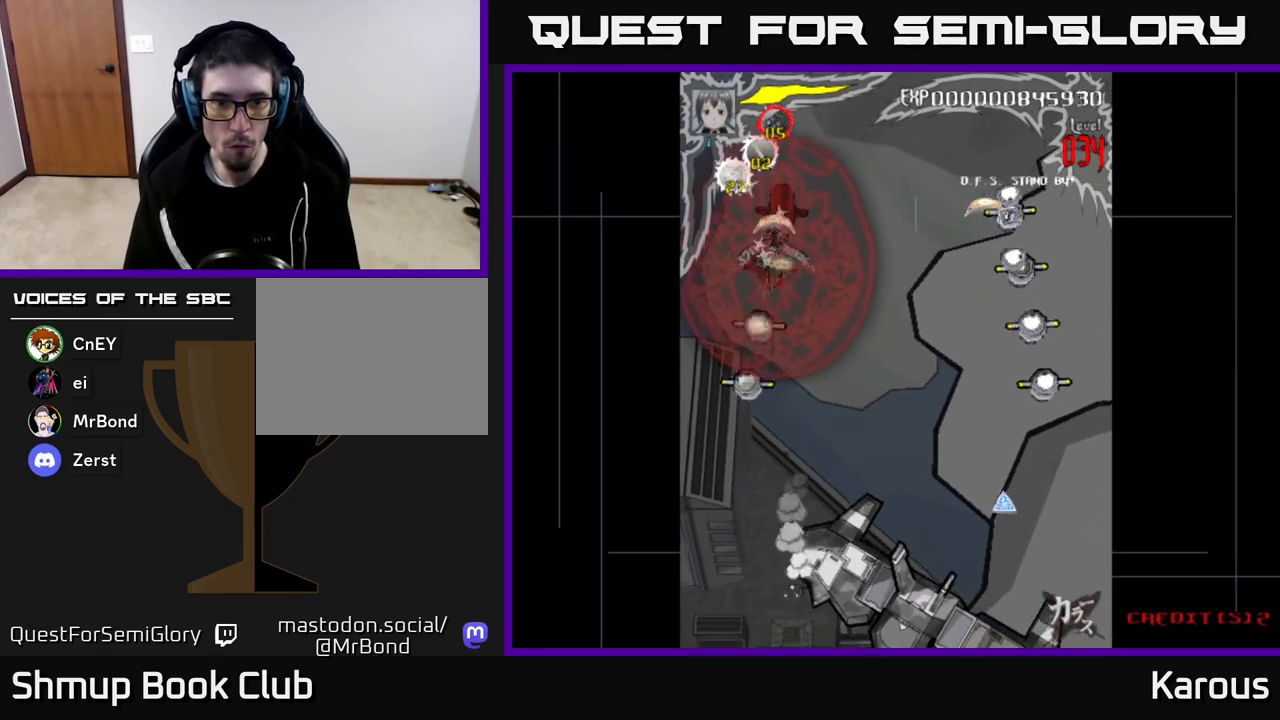
{"buttons": ["DPAD_DOWN", "DPAD_LEFT"], "left_stick": "center", "right_stick": "center", "events": [[150, "DPAD_UP", "up"], [183, "DPAD_DOWN", "down"], [483, "DPAD_LEFT", "down"]]}
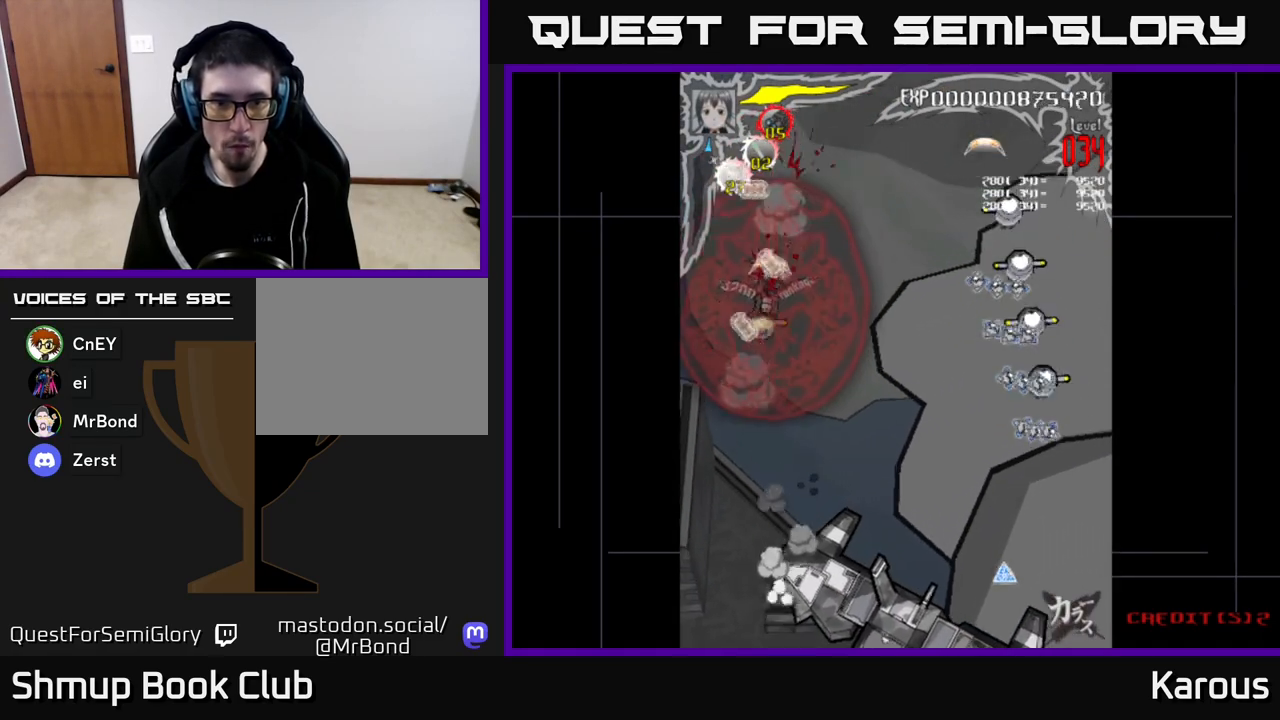
{"buttons": ["DPAD_UP", "DPAD_RIGHT"], "left_stick": "center", "right_stick": "center", "events": [[100, "DPAD_LEFT", "up"], [367, "DPAD_RIGHT", "down"], [383, "DPAD_DOWN", "up"], [450, "DPAD_UP", "down"]]}
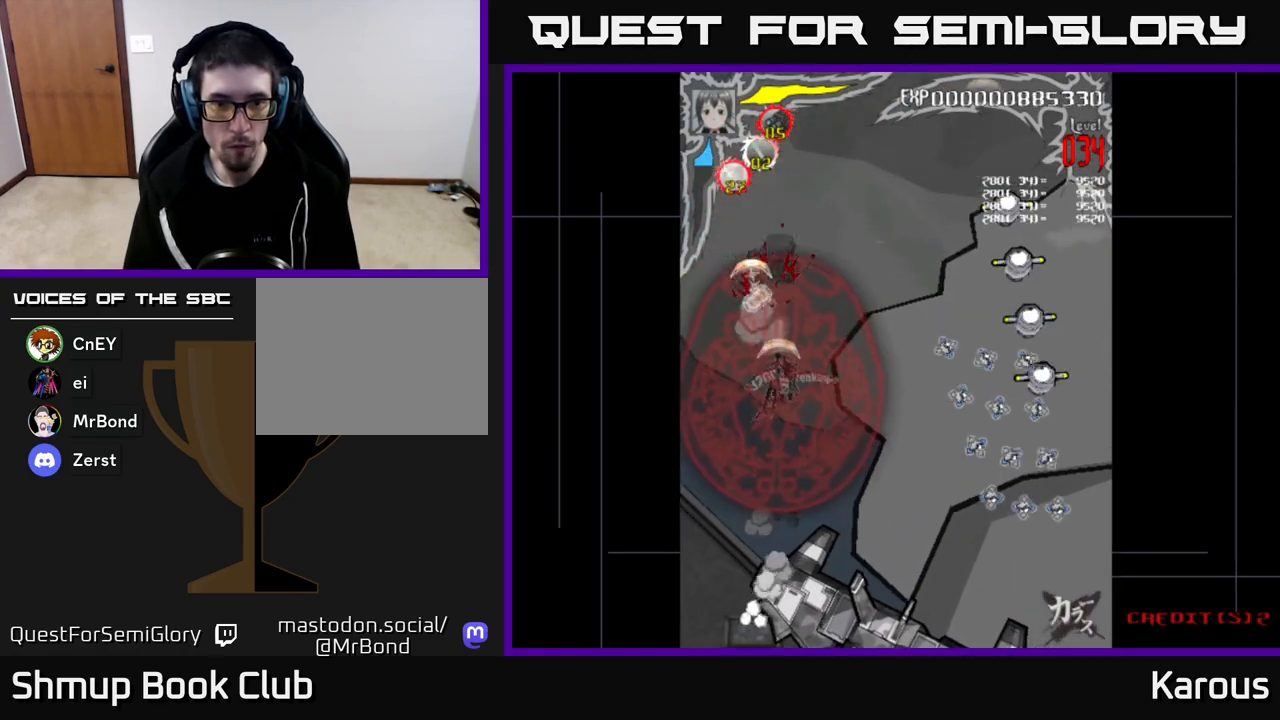
{"buttons": ["DPAD_RIGHT"], "left_stick": "center", "right_stick": "center", "events": [[50, "DPAD_UP", "up"]]}
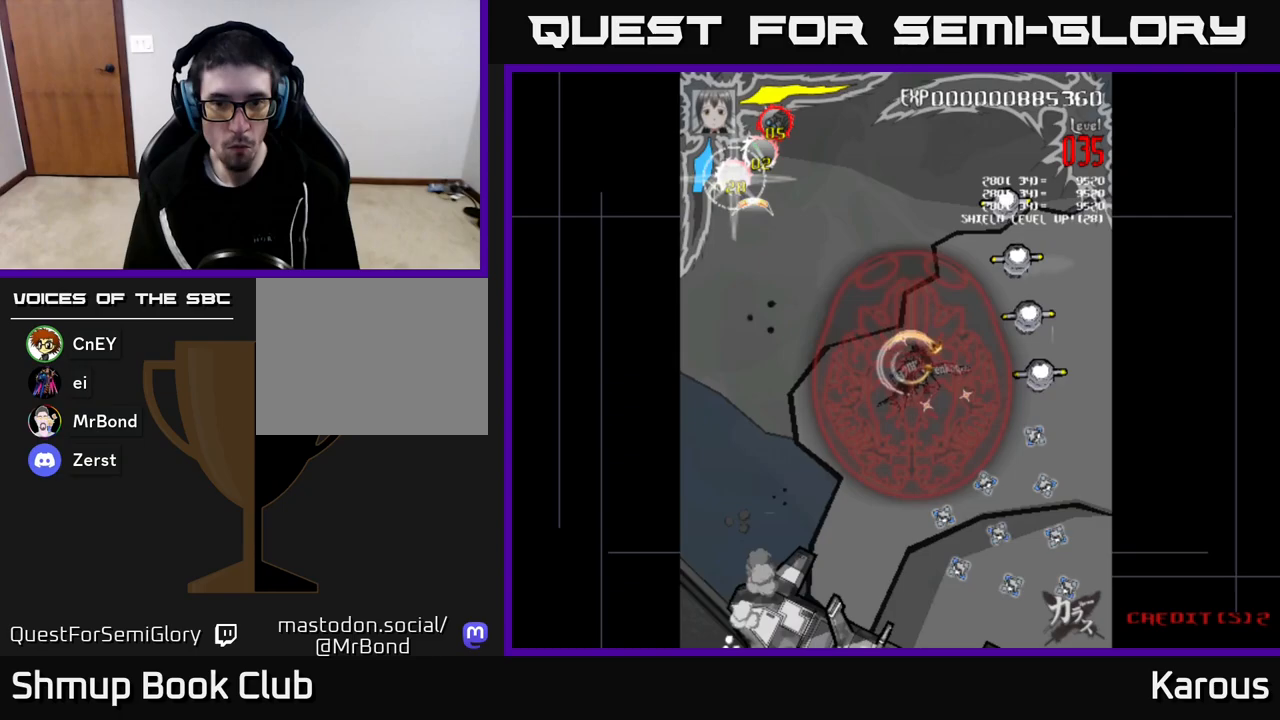
{"buttons": ["DPAD_DOWN", "DPAD_RIGHT"], "left_stick": "center", "right_stick": "center", "events": [[467, "DPAD_DOWN", "down"]]}
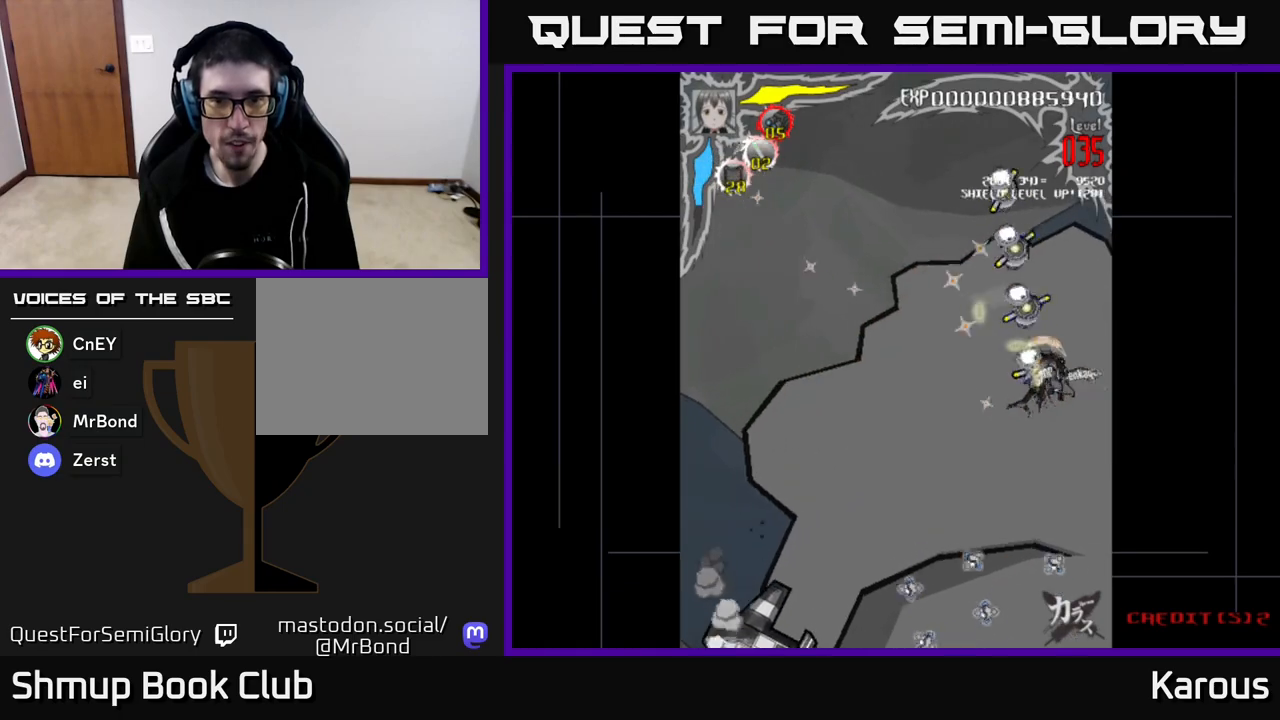
{"buttons": ["A", "DPAD_UP"], "left_stick": "center", "right_stick": "center", "events": [[17, "DPAD_RIGHT", "up"], [67, "DPAD_DOWN", "up"], [117, "DPAD_UP", "down"], [317, "DPAD_LEFT", "down"], [433, "DPAD_LEFT", "up"], [467, "A", "down"]]}
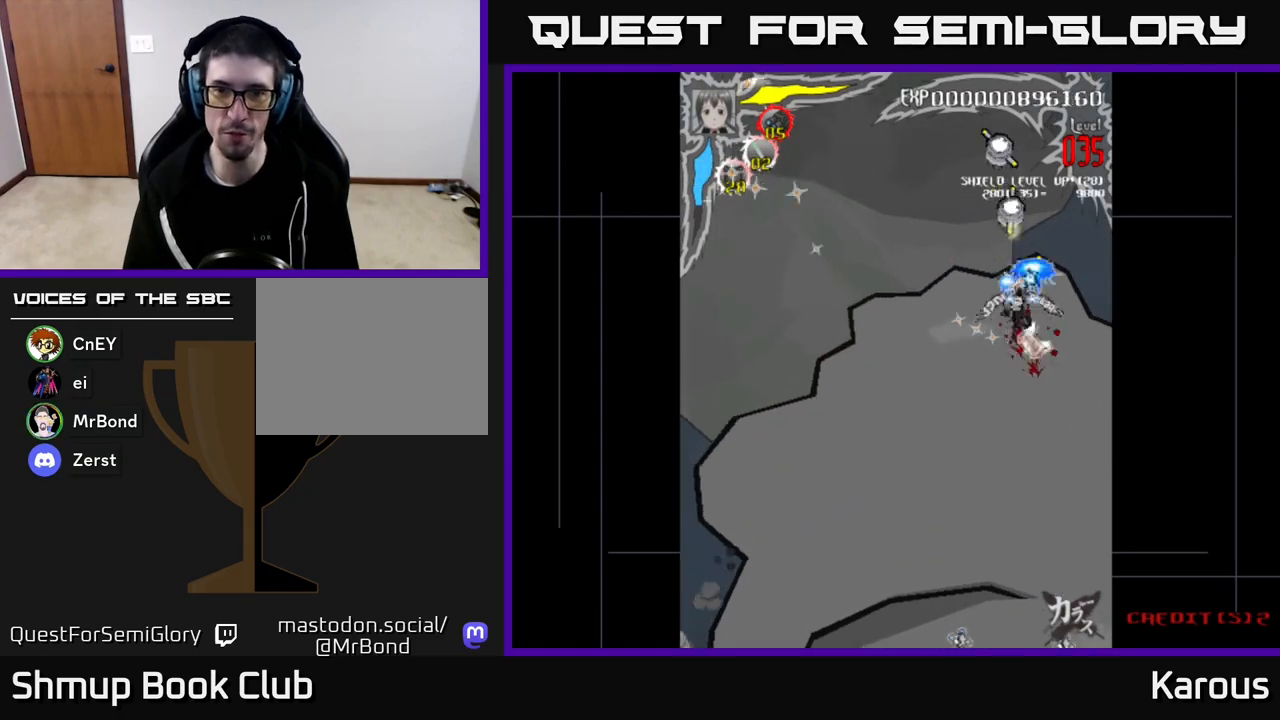
{"buttons": ["A"], "left_stick": "center", "right_stick": "center", "events": [[133, "DPAD_LEFT", "down"], [250, "DPAD_LEFT", "up"], [467, "DPAD_UP", "up"]]}
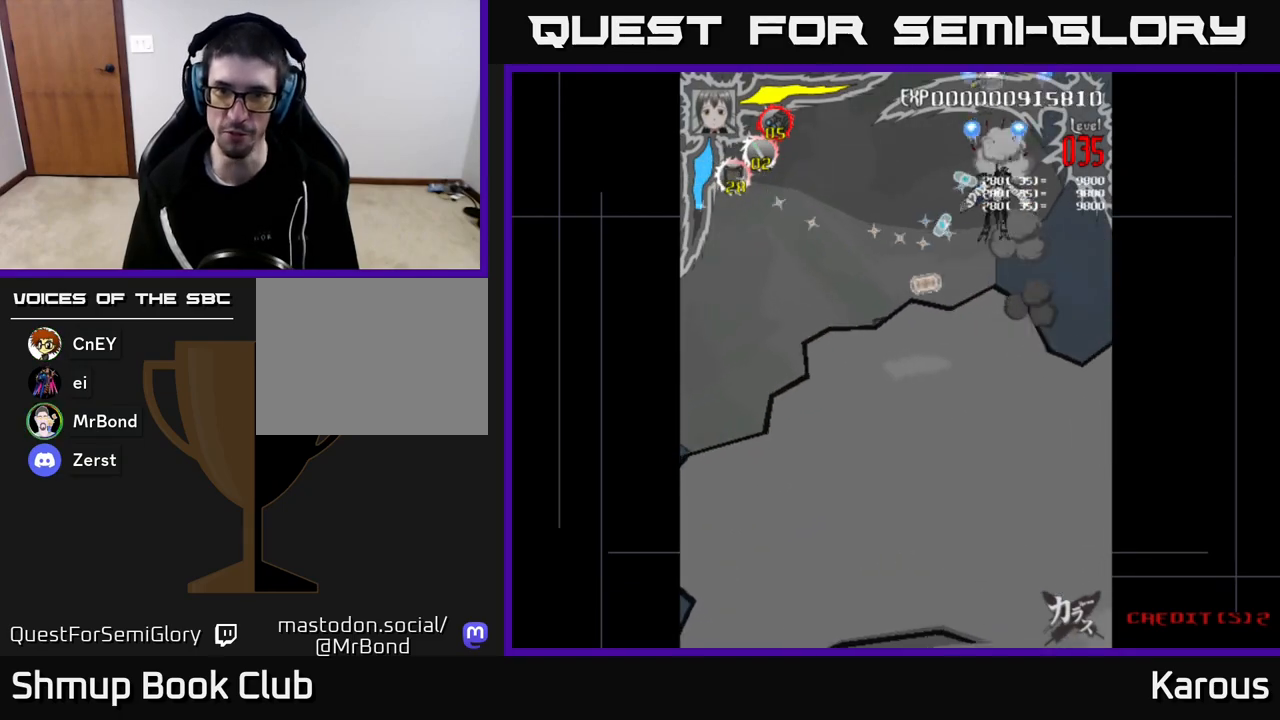
{"buttons": ["A", "DPAD_DOWN"], "left_stick": "center", "right_stick": "center", "events": [[17, "DPAD_DOWN", "down"], [117, "DPAD_RIGHT", "down"], [233, "DPAD_RIGHT", "up"]]}
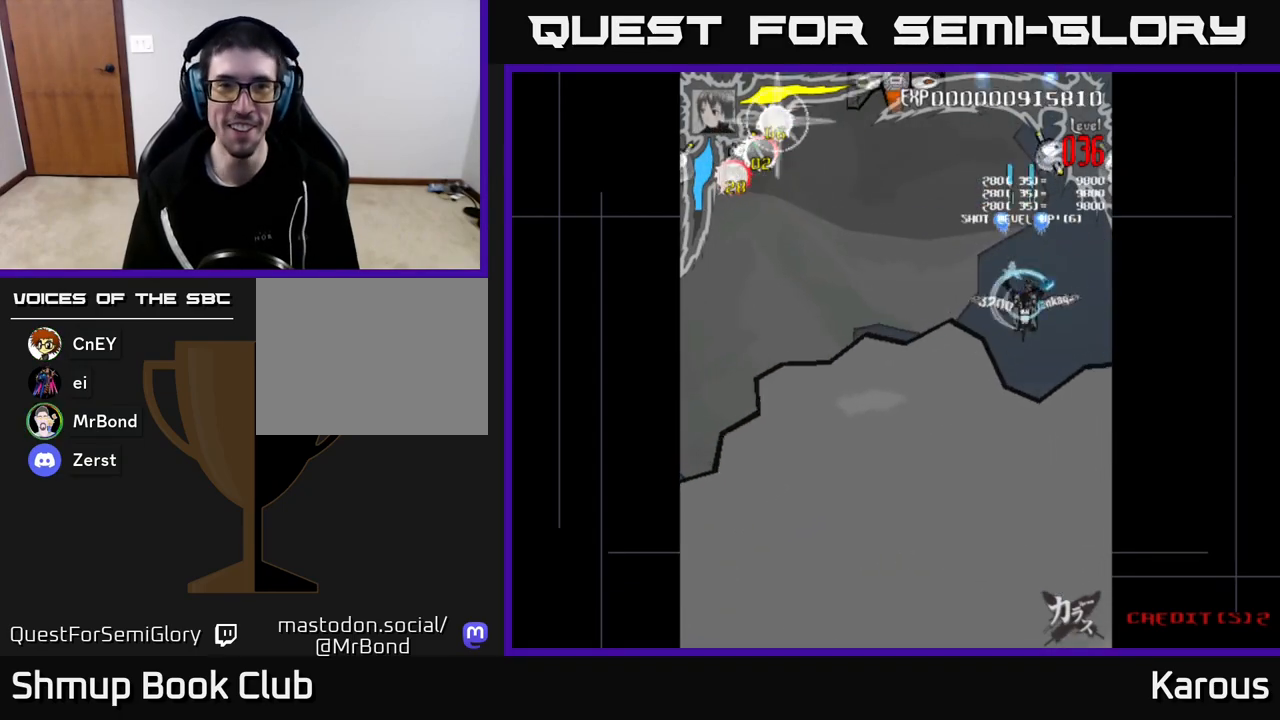
{"buttons": ["A", "DPAD_UP"], "left_stick": "center", "right_stick": "center", "events": [[250, "DPAD_DOWN", "up"], [250, "DPAD_LEFT", "down"], [317, "DPAD_UP", "down"], [500, "DPAD_LEFT", "up"]]}